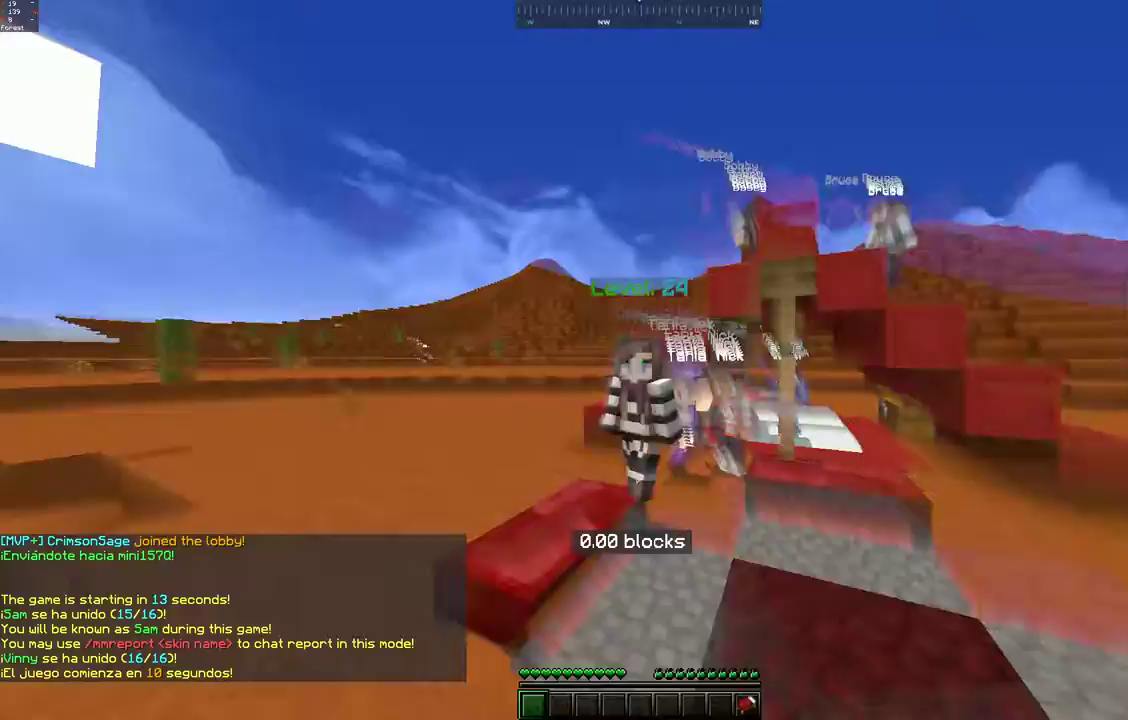
Gameplay with keyboard and mouse; each line is a JSON object with the keys and mouse buttons held at the frame after it. "events" lists presses ("down") and releases ("up") of "a", "d", "s", "space", "w", "mouse_left" and "mouse_right" between this image and that frame as [ms after this image, input, new state], when the widget could be followed in between. "mouse_left", "mouse_right" = the "left", "right" buttons of the "mouse" list. No other keys are recorded. Fast repeated clicks can show as one long hold. Mouse movement is not recorded.
{"keys": ["w"], "mouse": [], "events": [[283, "d", "up"], [317, "space", "up"]]}
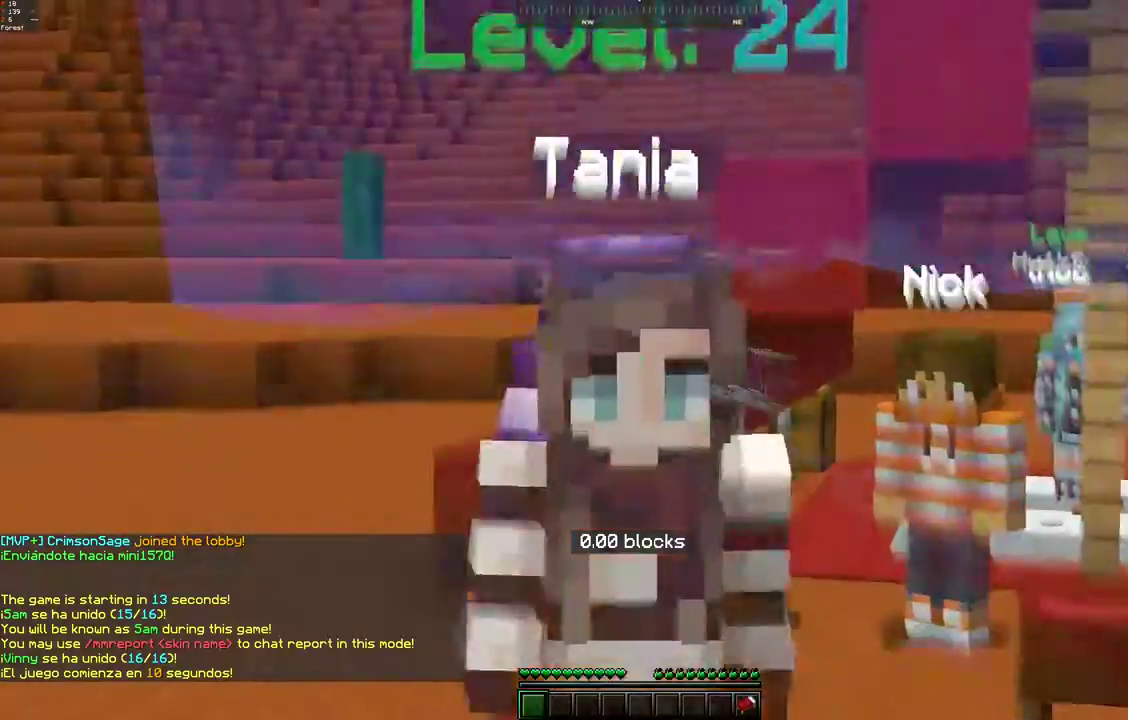
{"keys": ["space", "w"], "mouse": [], "events": [[350, "space", "down"], [400, "mouse_left", "down"], [483, "mouse_left", "up"]]}
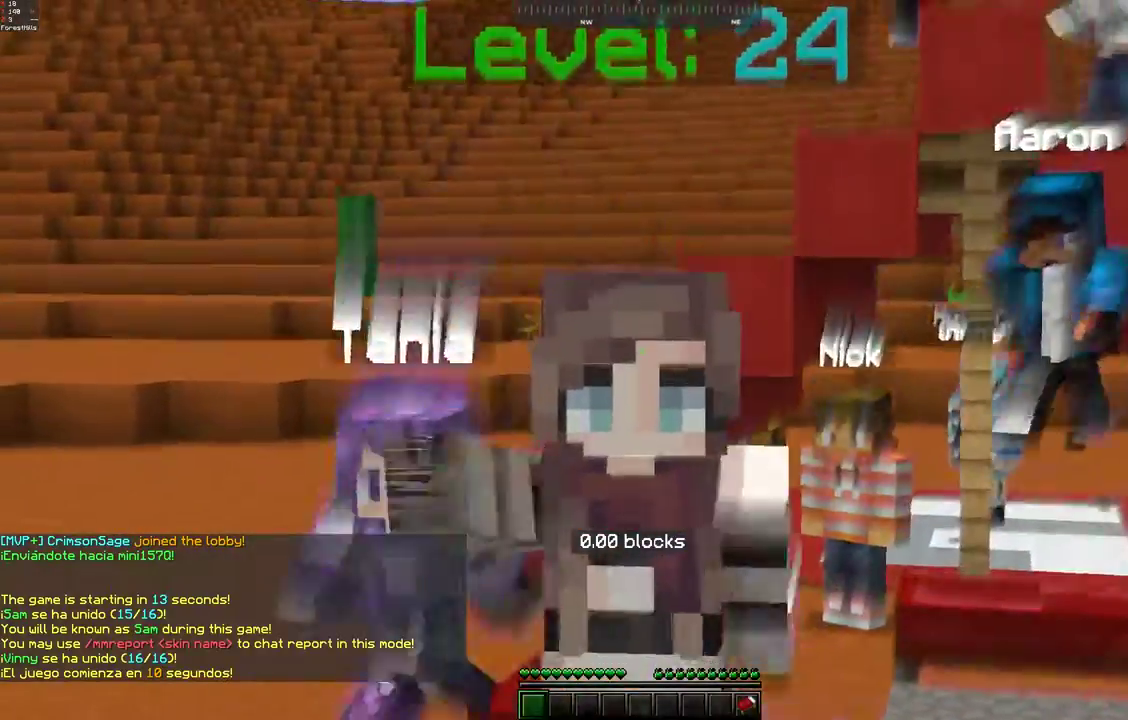
{"keys": ["space", "w"], "mouse": ["left"], "events": [[100, "mouse_left", "down"], [167, "mouse_left", "up"], [300, "mouse_left", "down"], [383, "mouse_left", "up"], [450, "mouse_left", "down"]]}
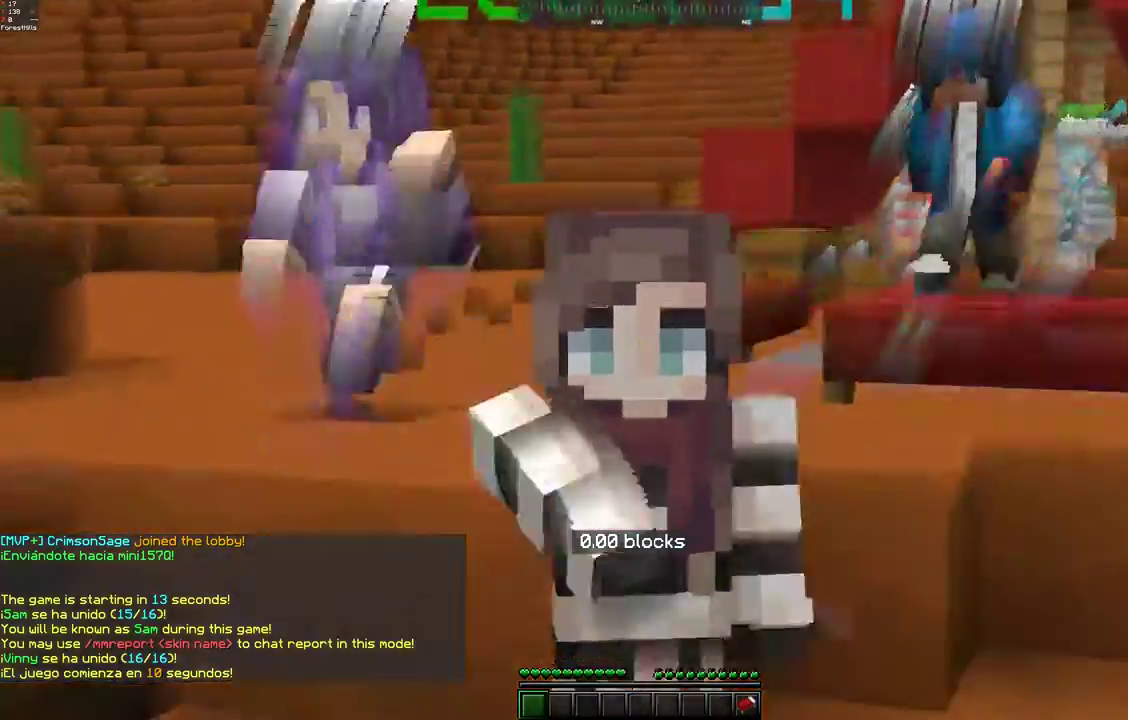
{"keys": ["space", "w"], "mouse": ["left"], "events": [[33, "mouse_left", "up"], [300, "mouse_left", "down"], [383, "mouse_left", "up"], [450, "mouse_left", "down"]]}
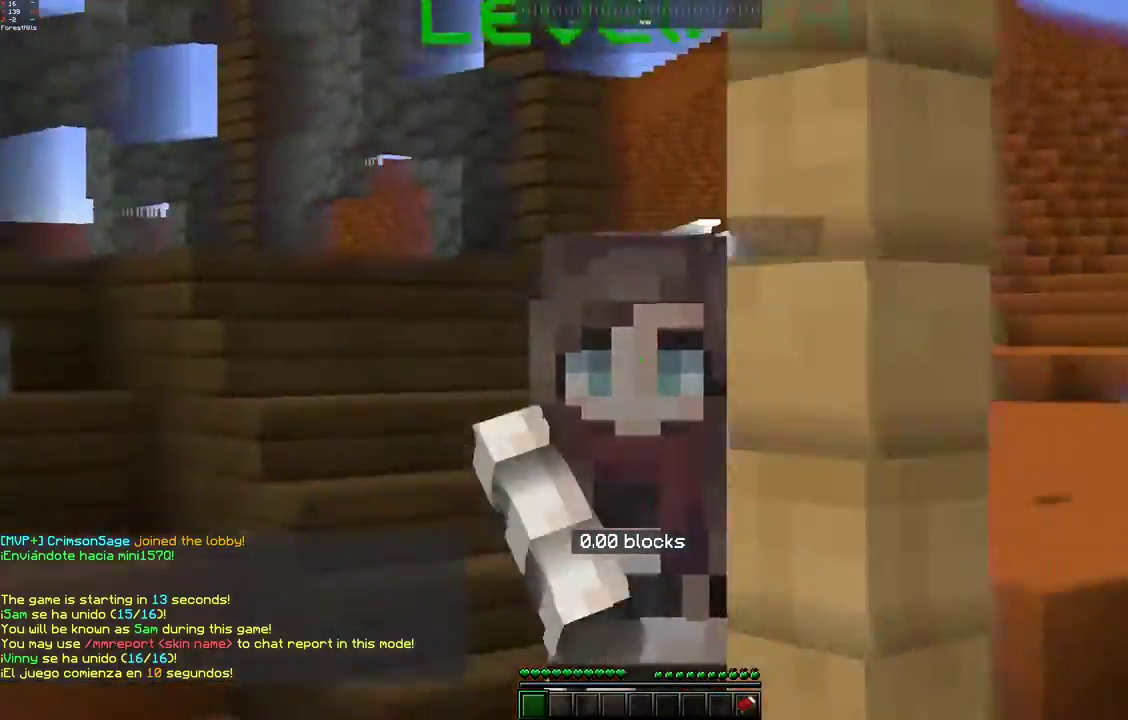
{"keys": ["space", "w"], "mouse": ["left"], "events": [[33, "mouse_left", "up"], [150, "mouse_left", "down"], [233, "mouse_left", "up"], [300, "mouse_left", "down"], [383, "mouse_left", "up"], [450, "mouse_left", "down"]]}
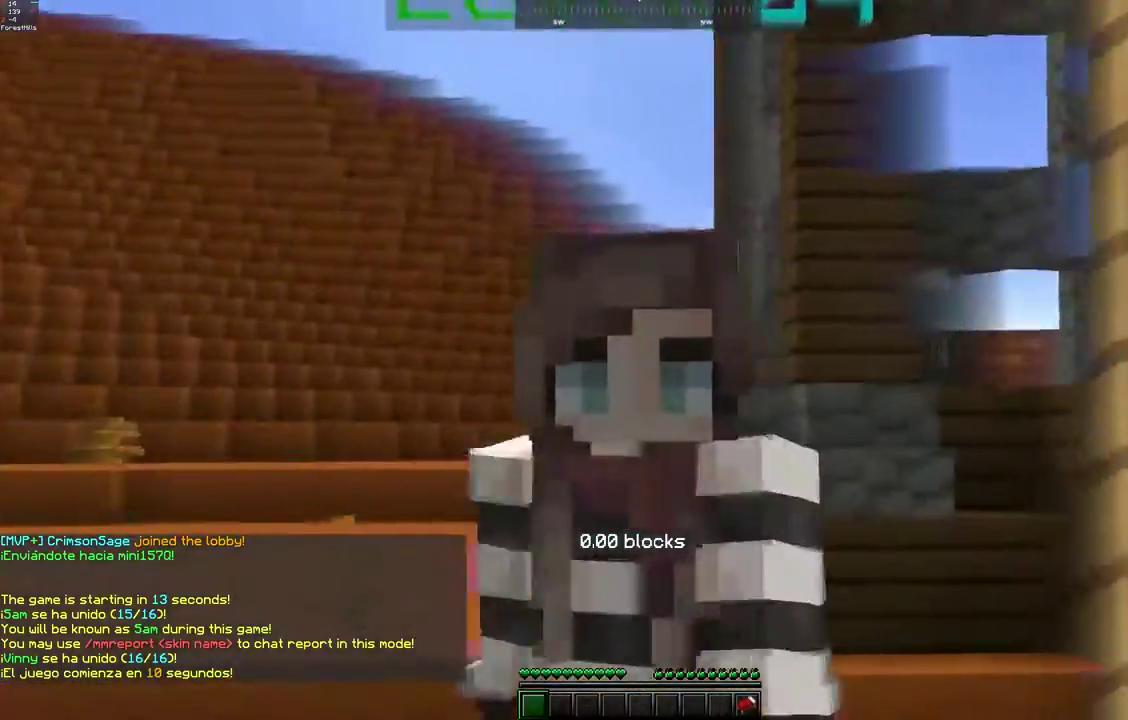
{"keys": ["space", "w"], "mouse": ["left"], "events": [[133, "mouse_left", "up"], [200, "mouse_left", "down"], [367, "mouse_left", "up"], [450, "mouse_left", "down"]]}
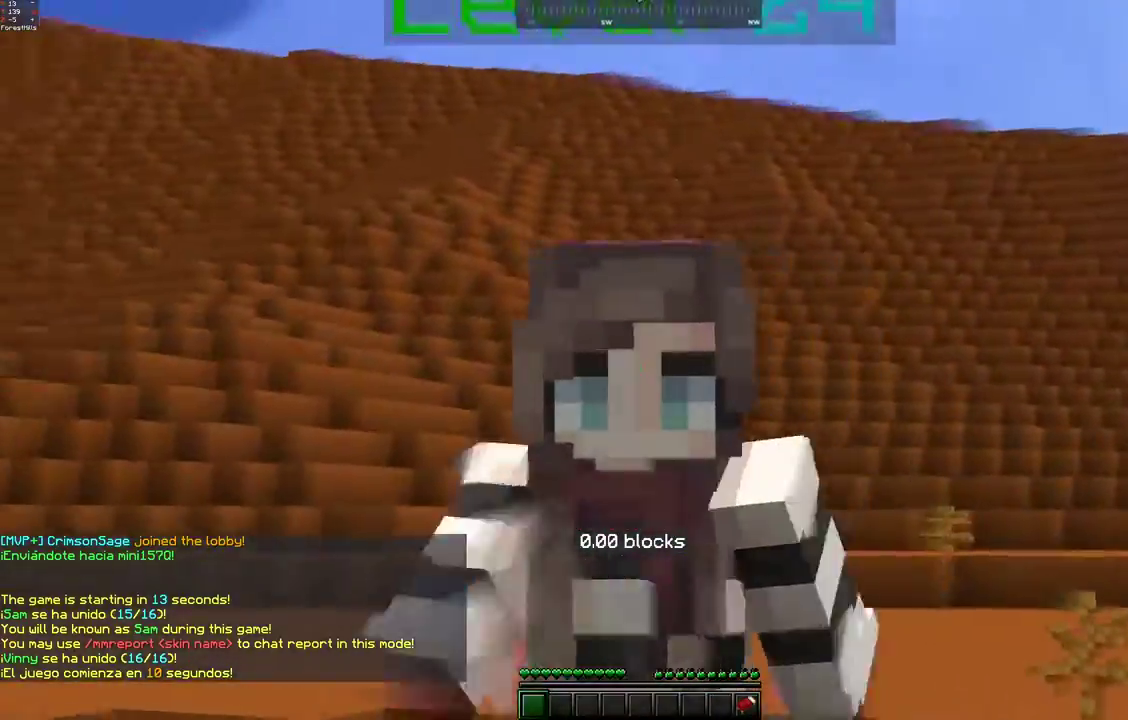
{"keys": ["space", "w"], "mouse": ["left"], "events": [[217, "mouse_left", "up"], [300, "mouse_left", "down"], [367, "mouse_left", "up"], [433, "mouse_left", "down"]]}
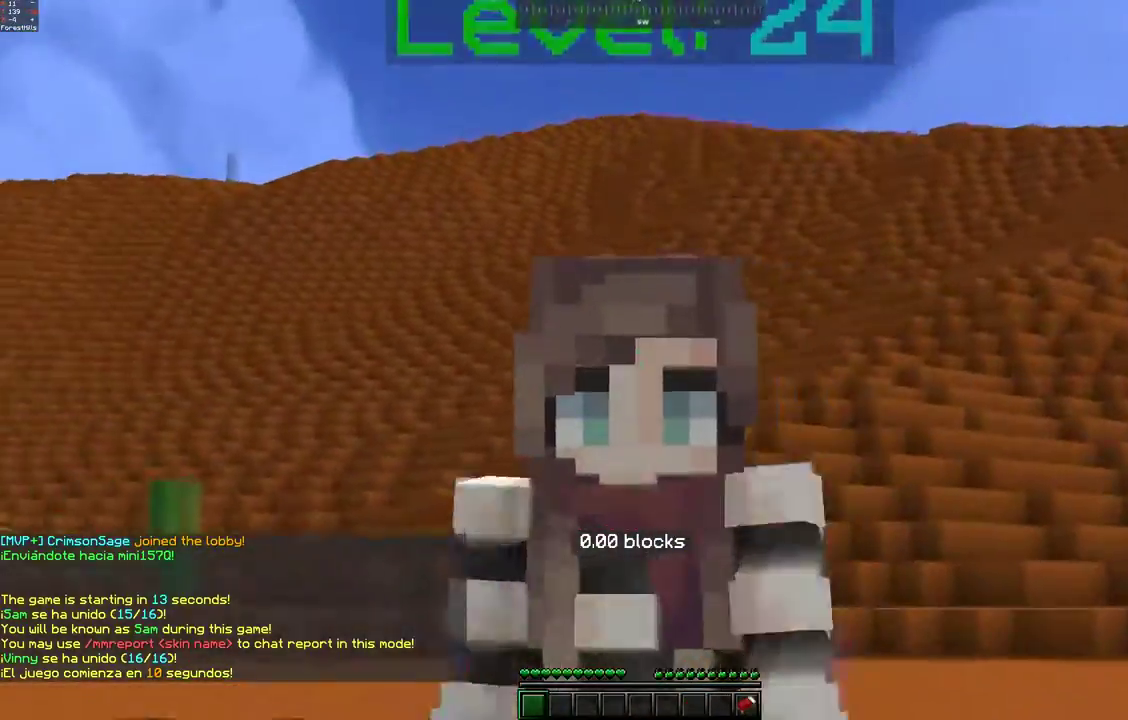
{"keys": ["space", "w"], "mouse": [], "events": [[333, "mouse_left", "up"], [400, "mouse_left", "down"], [483, "mouse_left", "up"]]}
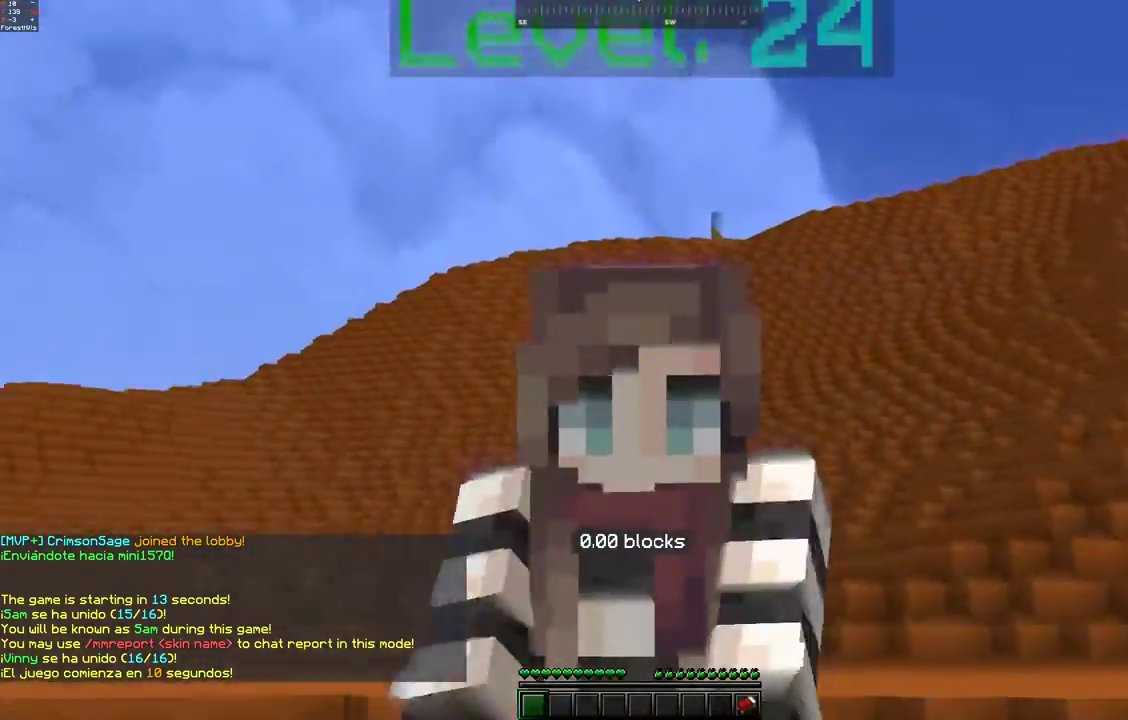
{"keys": ["space", "w"], "mouse": [], "events": [[150, "mouse_left", "down"], [233, "mouse_left", "up"]]}
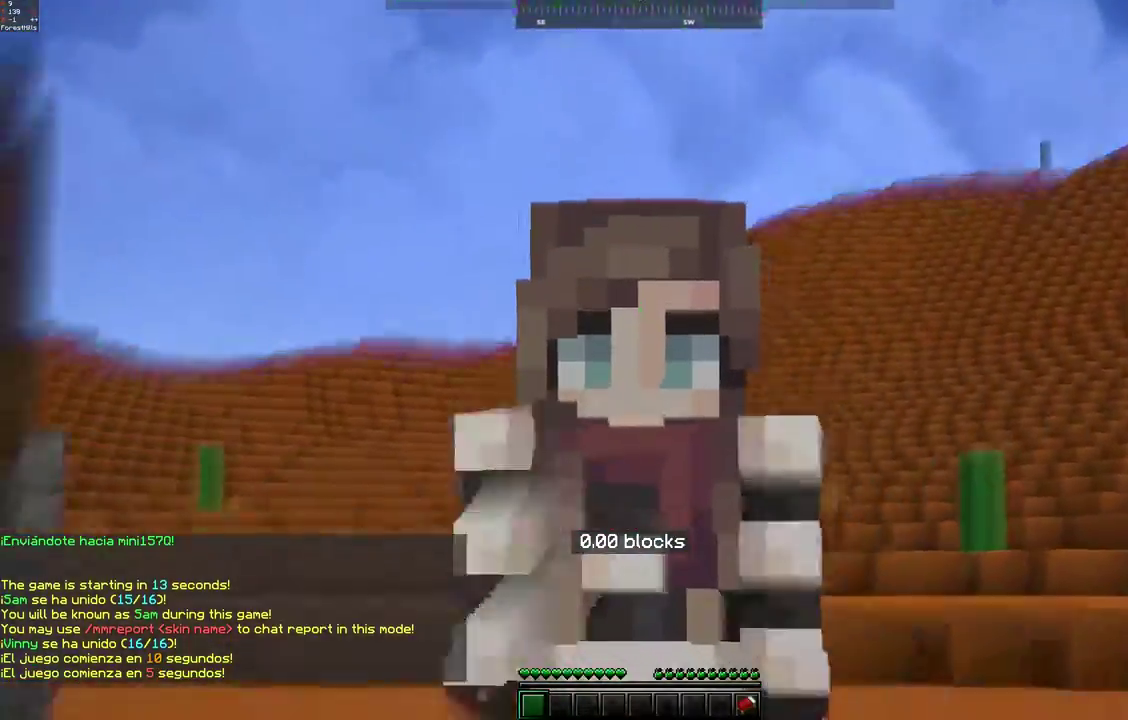
{"keys": [], "mouse": [], "events": [[200, "space", "up"], [267, "w", "up"]]}
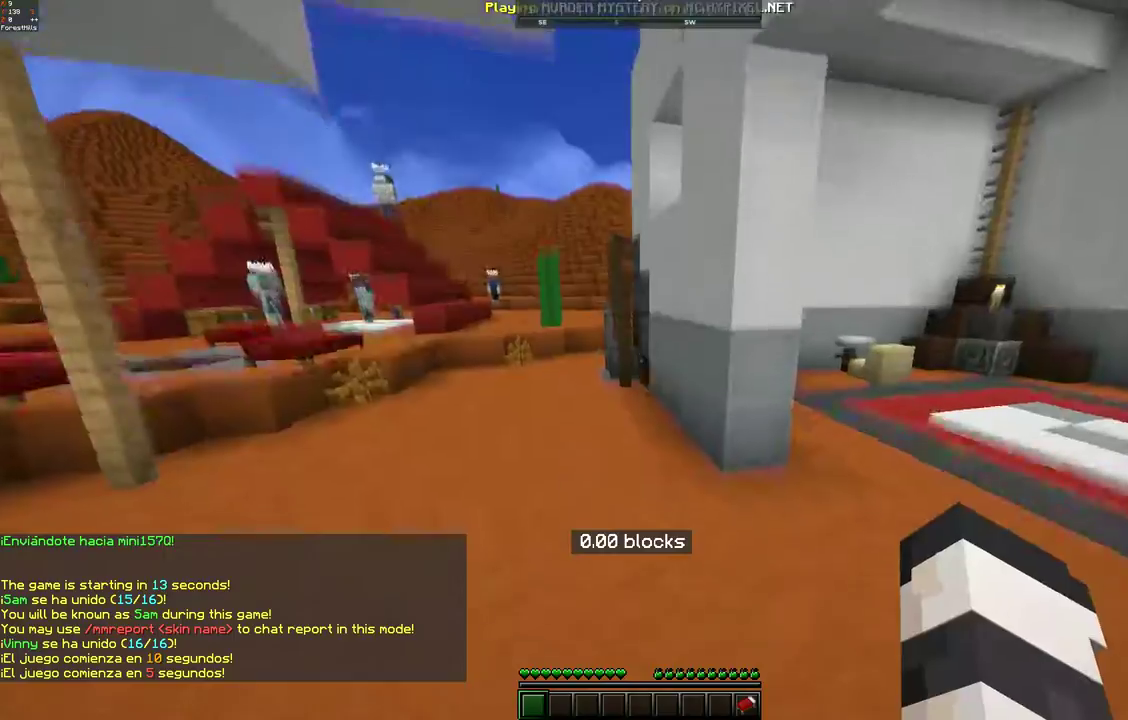
{"keys": ["d", "w"], "mouse": [], "events": [[250, "d", "down"], [350, "w", "down"]]}
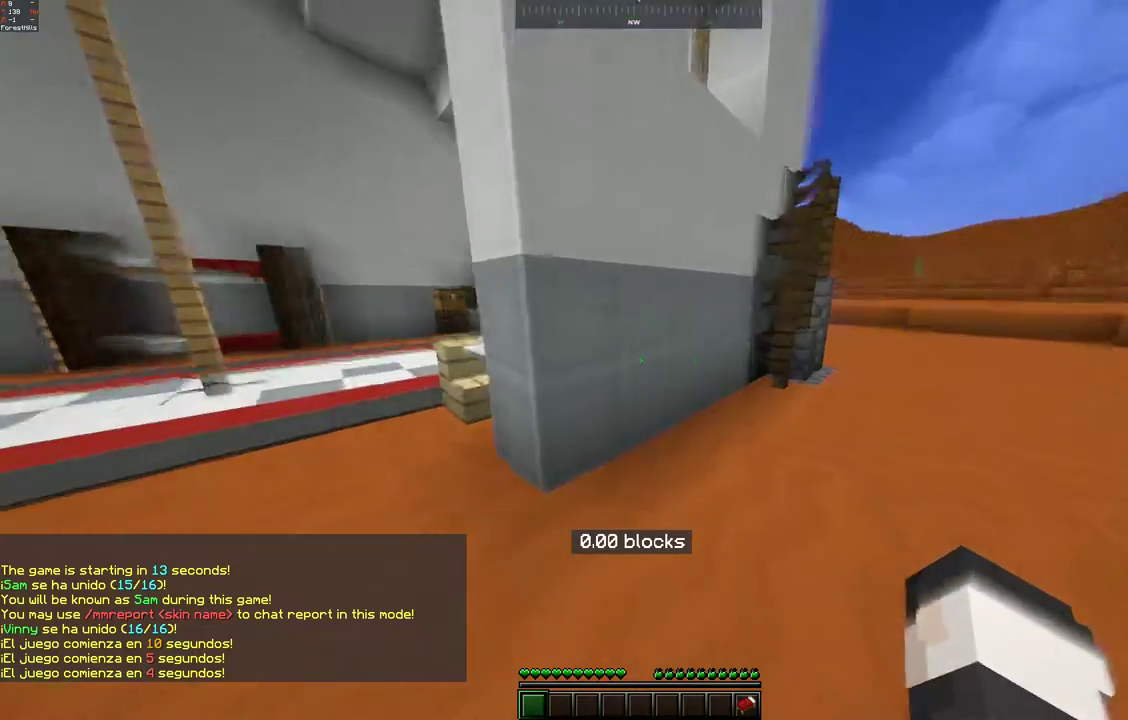
{"keys": ["space", "w"], "mouse": [], "events": [[17, "d", "up"], [150, "d", "down"], [267, "space", "down"], [417, "d", "up"]]}
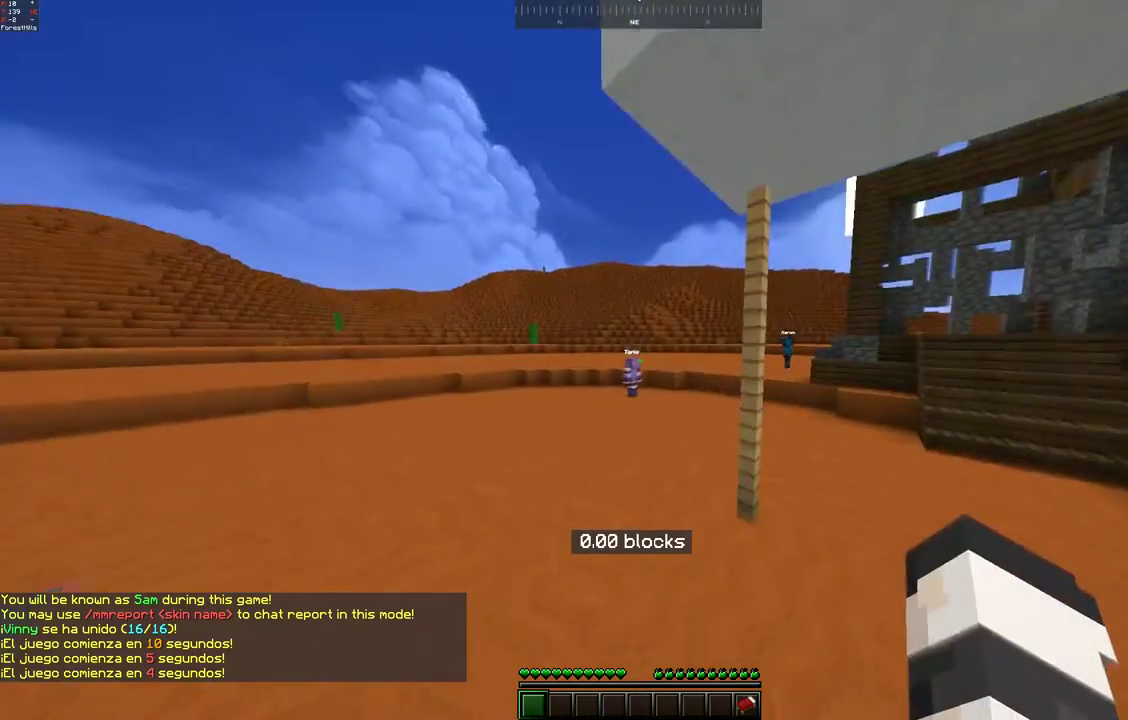
{"keys": ["a", "space", "w"], "mouse": [], "events": [[117, "space", "up"], [200, "space", "down"], [350, "a", "down"]]}
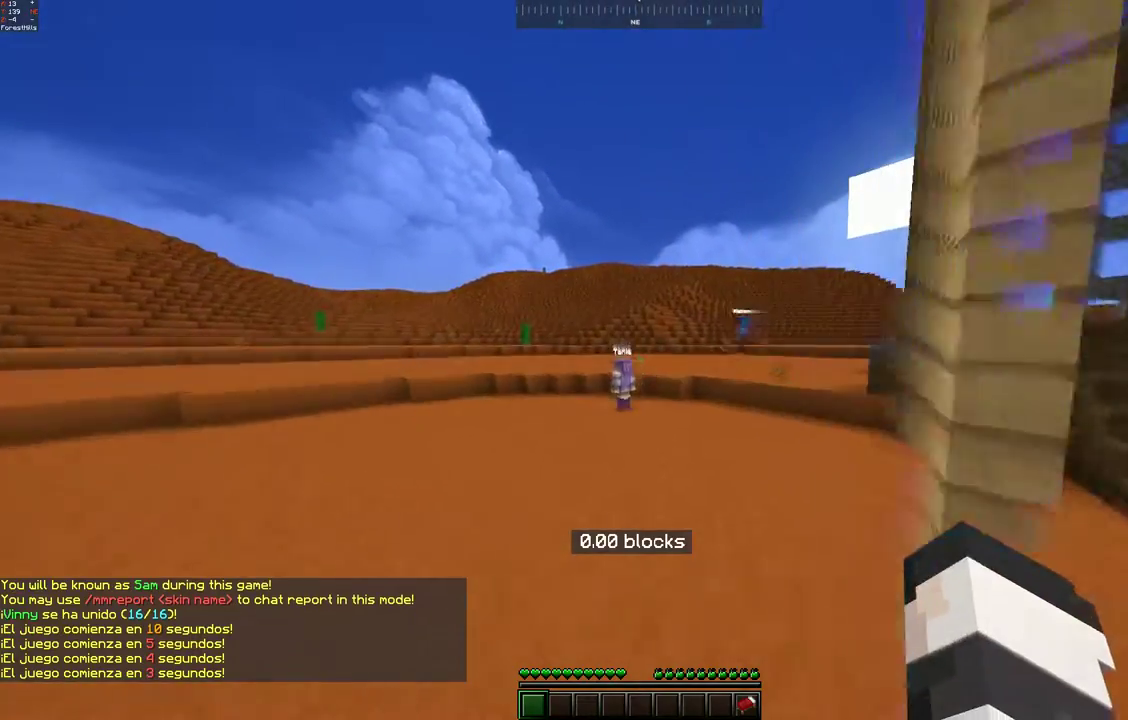
{"keys": ["a", "space", "w"], "mouse": [], "events": [[100, "space", "up"], [183, "a", "up"], [250, "a", "down"], [250, "space", "down"]]}
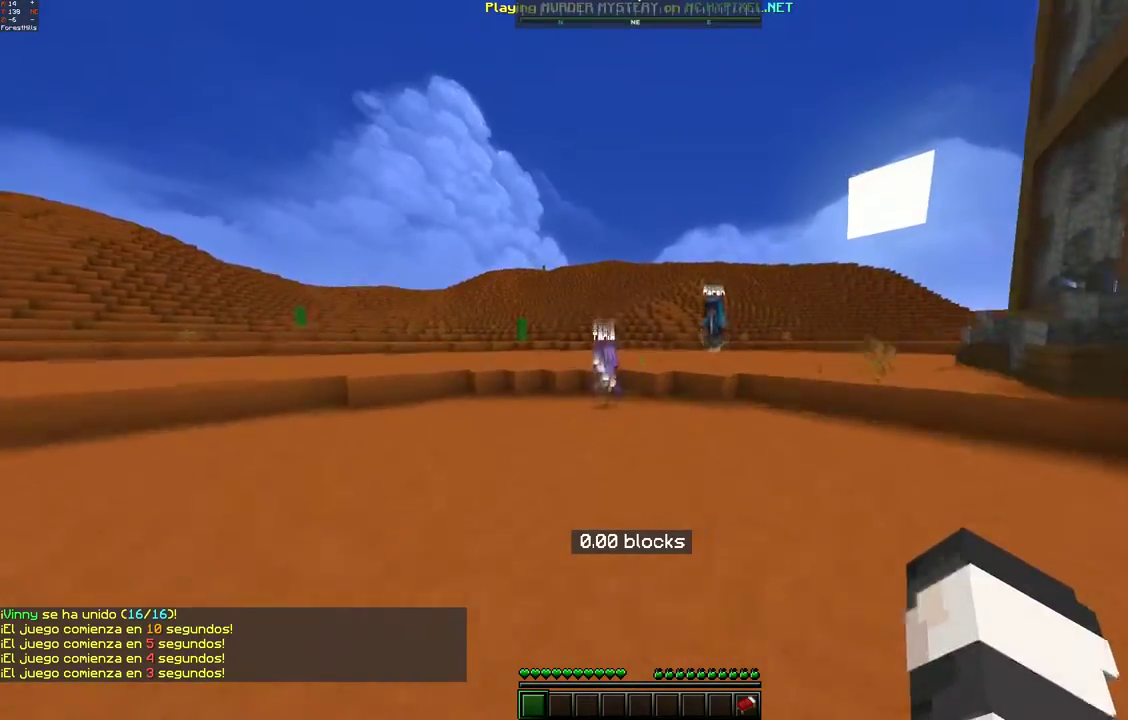
{"keys": ["w"], "mouse": [], "events": [[167, "a", "up"], [217, "space", "up"]]}
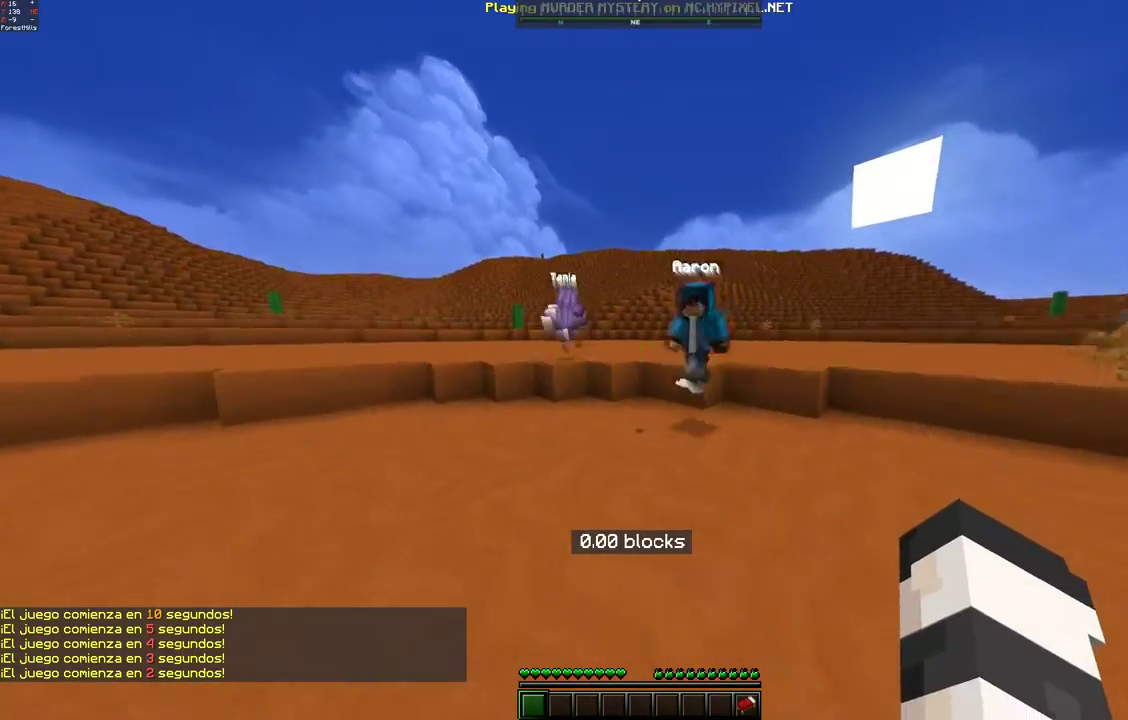
{"keys": ["w"], "mouse": [], "events": [[100, "space", "down"], [417, "space", "up"]]}
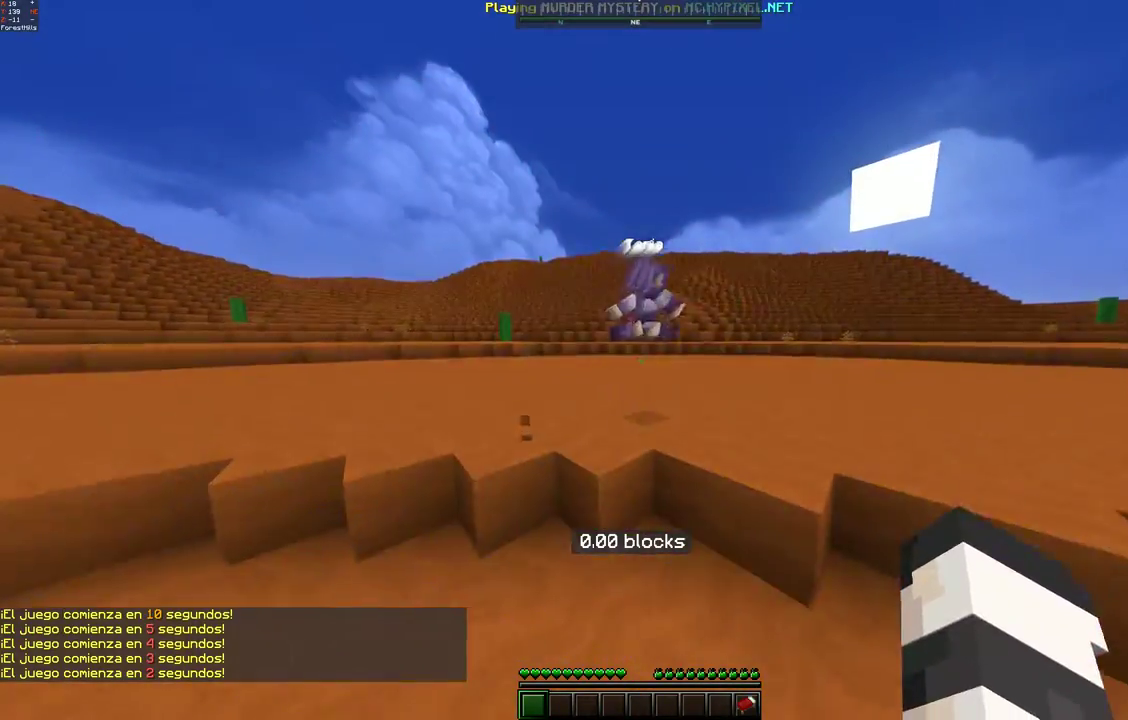
{"keys": ["space", "w"], "mouse": [], "events": [[50, "space", "down"], [417, "space", "up"], [500, "space", "down"]]}
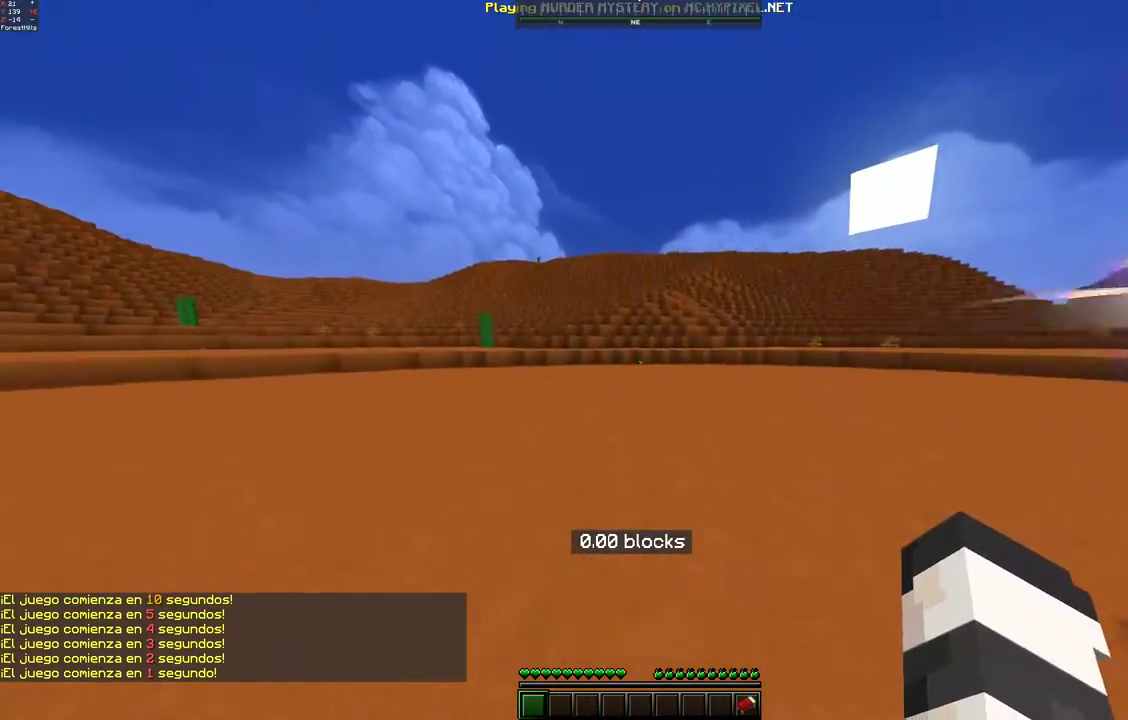
{"keys": ["a", "space", "w"], "mouse": [], "events": [[300, "space", "up"], [417, "a", "down"], [450, "space", "down"]]}
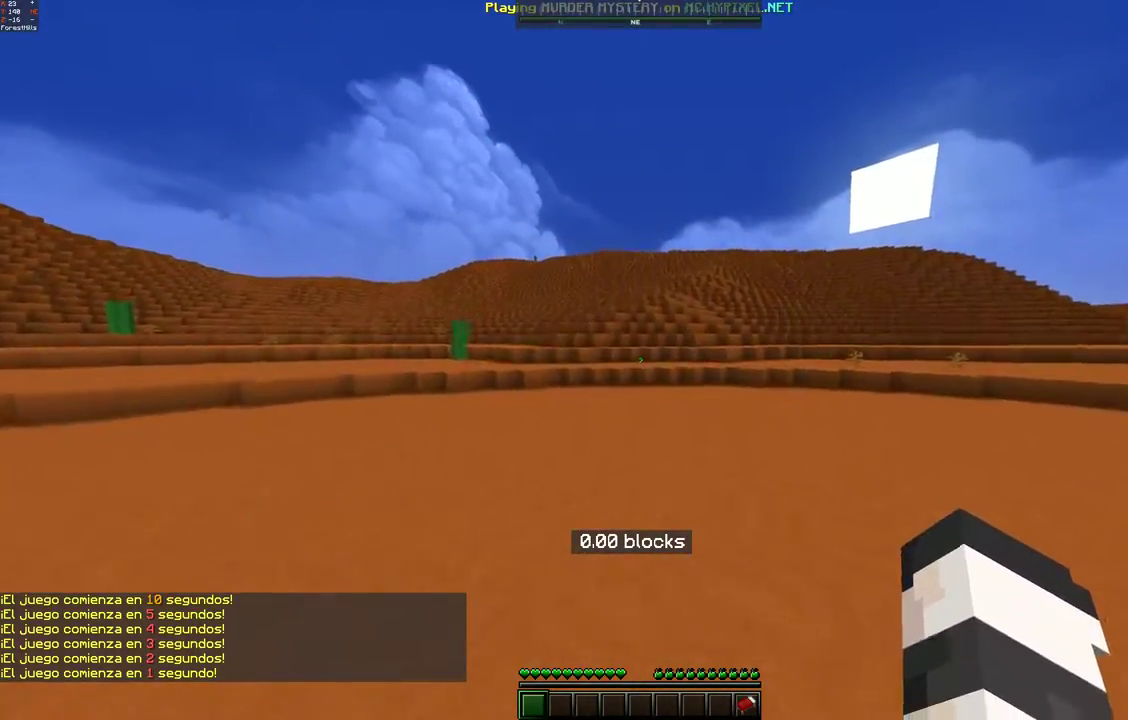
{"keys": ["a", "w"], "mouse": [], "events": [[483, "space", "up"]]}
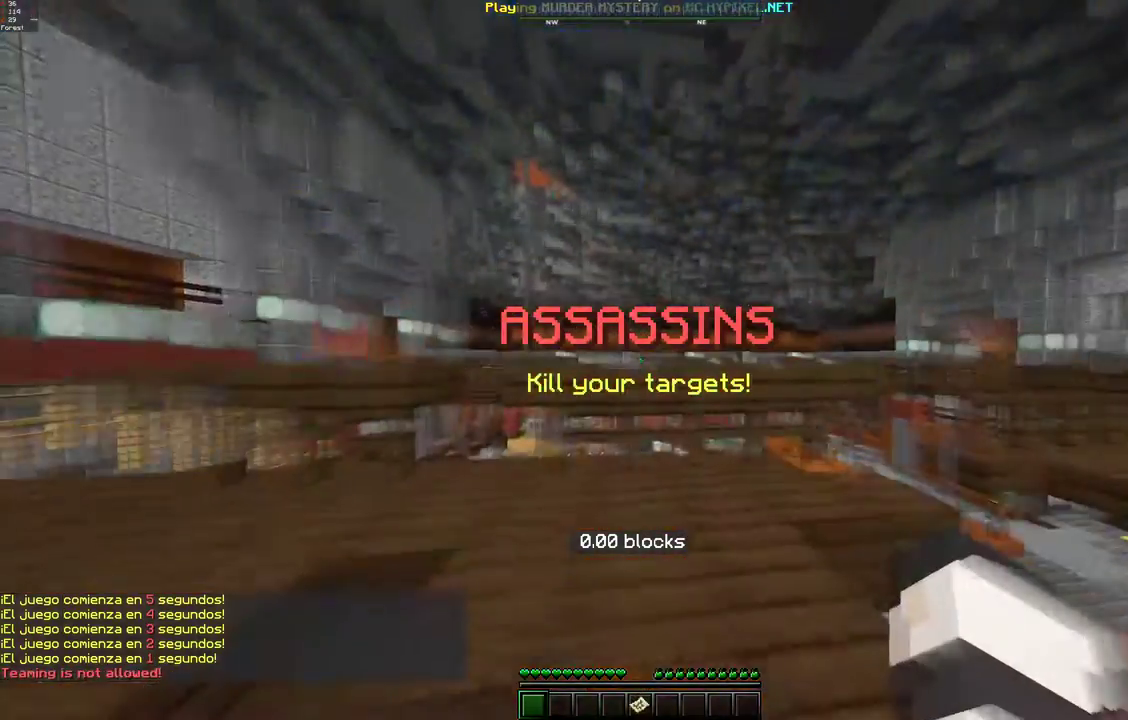
{"keys": [], "mouse": [], "events": [[33, "a", "up"], [67, "w", "up"]]}
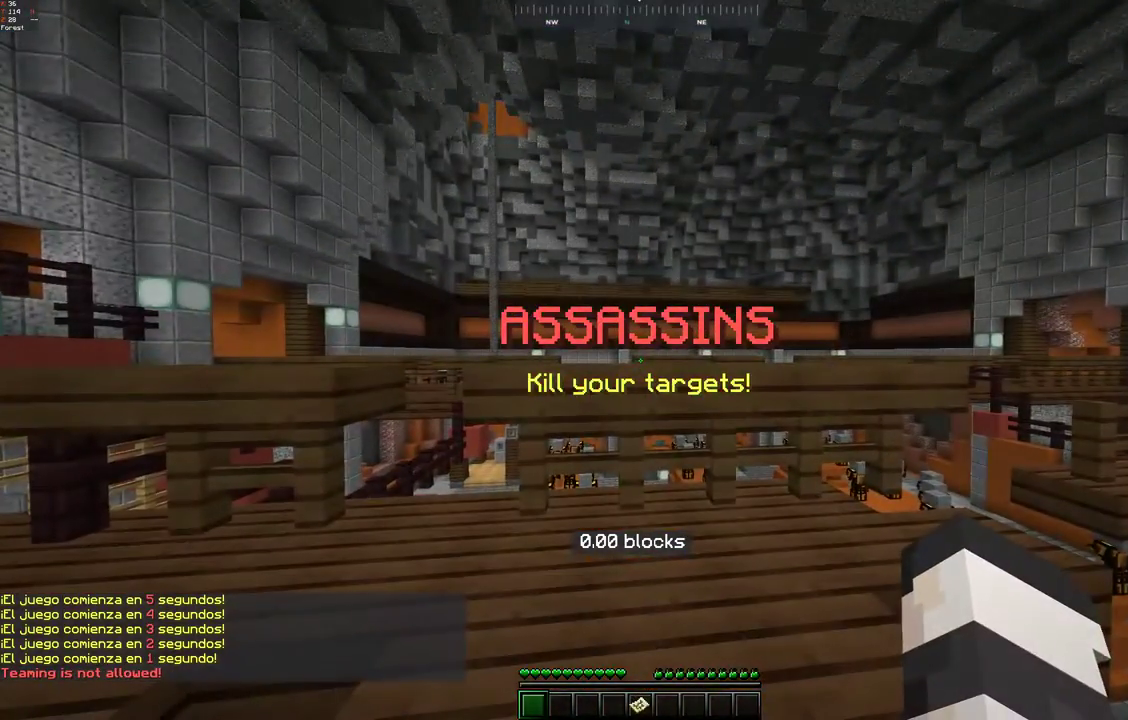
{"keys": ["d"], "mouse": [], "events": [[500, "d", "down"]]}
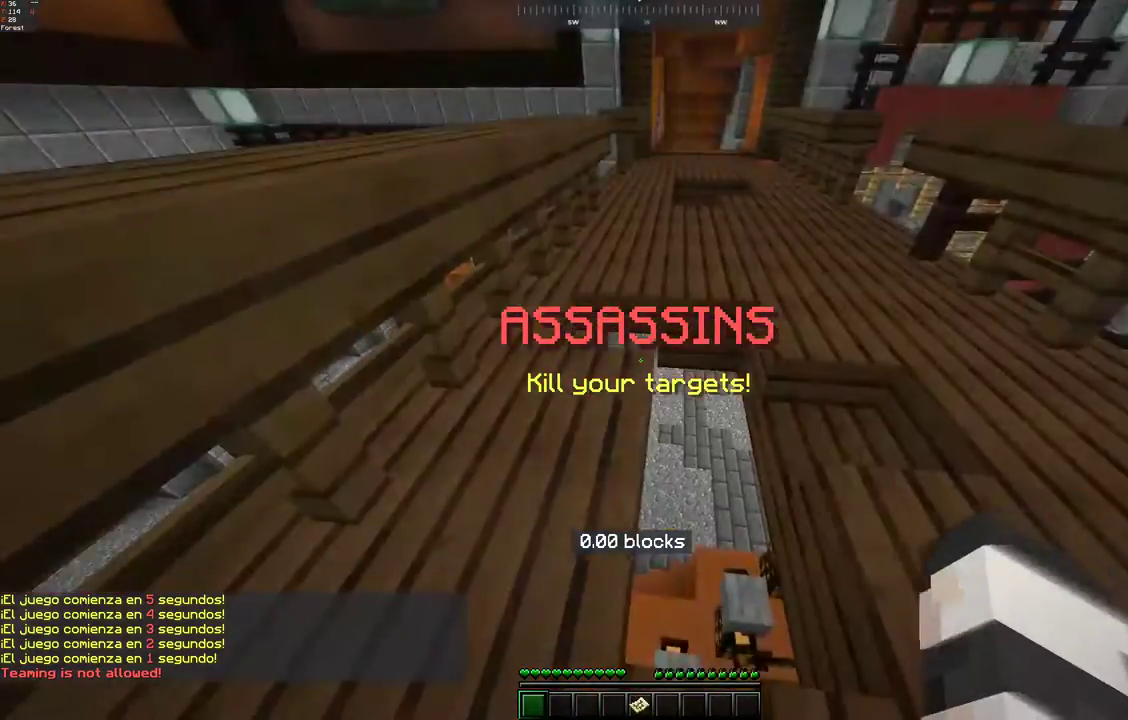
{"keys": ["w"], "mouse": [], "events": [[250, "w", "down"], [417, "d", "up"]]}
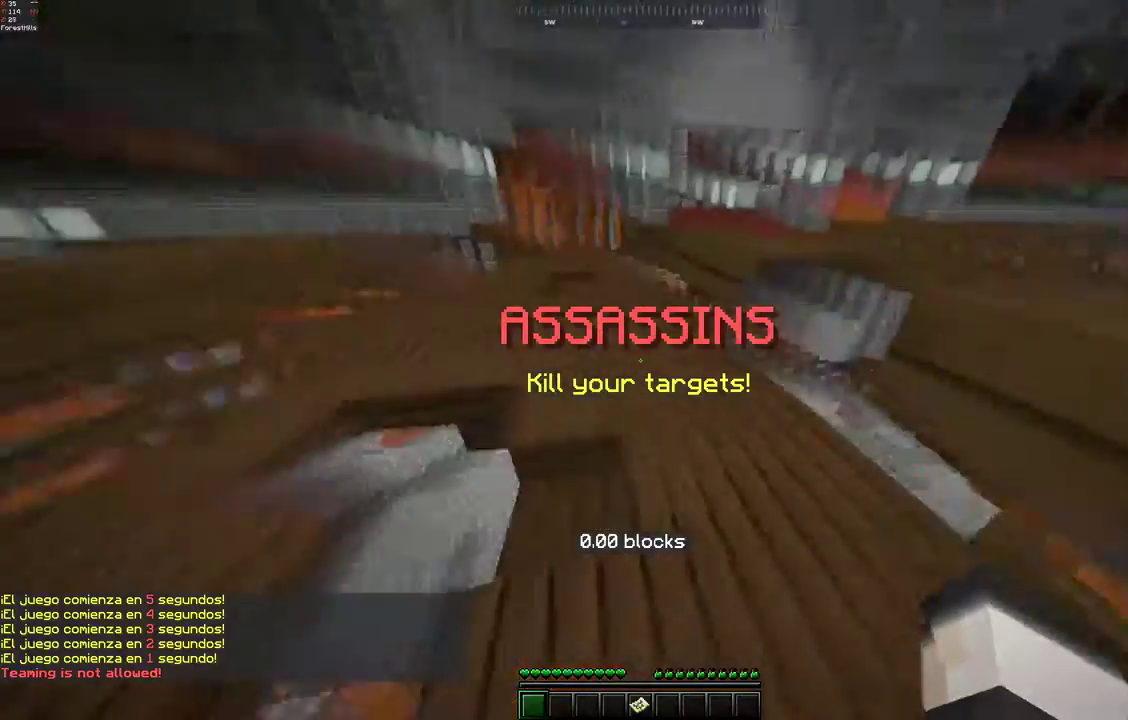
{"keys": ["a", "space", "w"], "mouse": [], "events": [[67, "space", "down"], [317, "space", "up"], [450, "space", "down"], [500, "a", "down"]]}
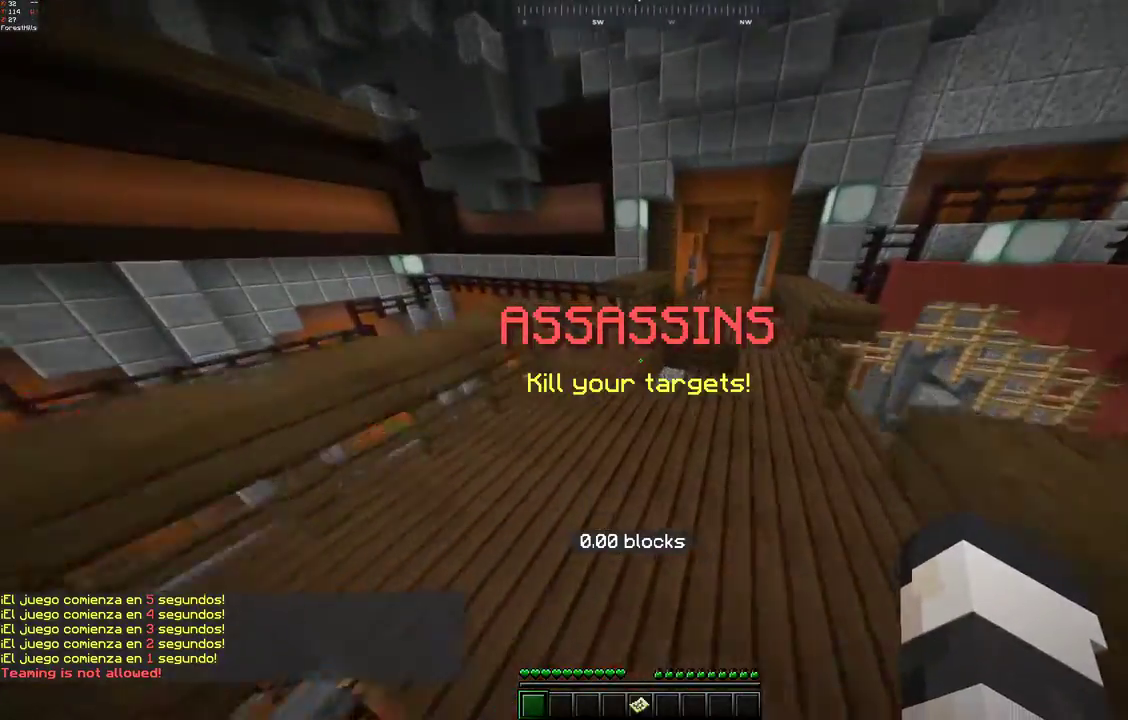
{"keys": ["space", "w"], "mouse": [], "events": [[150, "mouse_left", "down"], [217, "mouse_left", "up"], [317, "space", "up"], [367, "a", "up"], [500, "space", "down"]]}
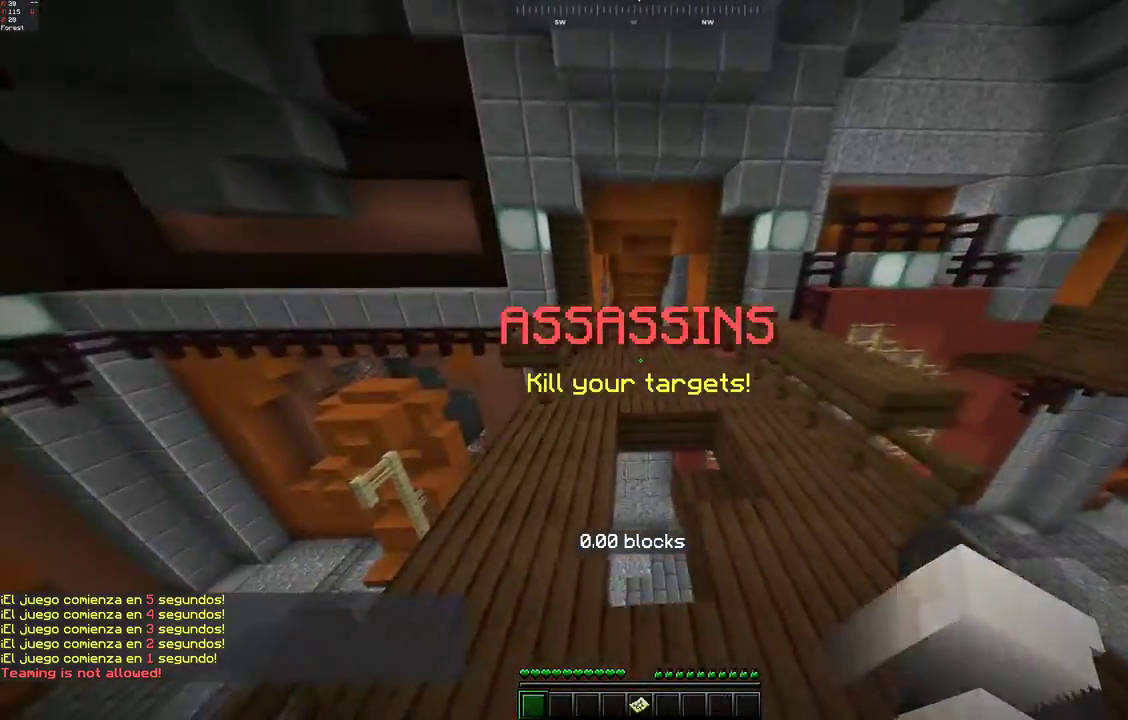
{"keys": ["space", "w"], "mouse": [], "events": [[200, "mouse_left", "down"], [267, "mouse_left", "up"]]}
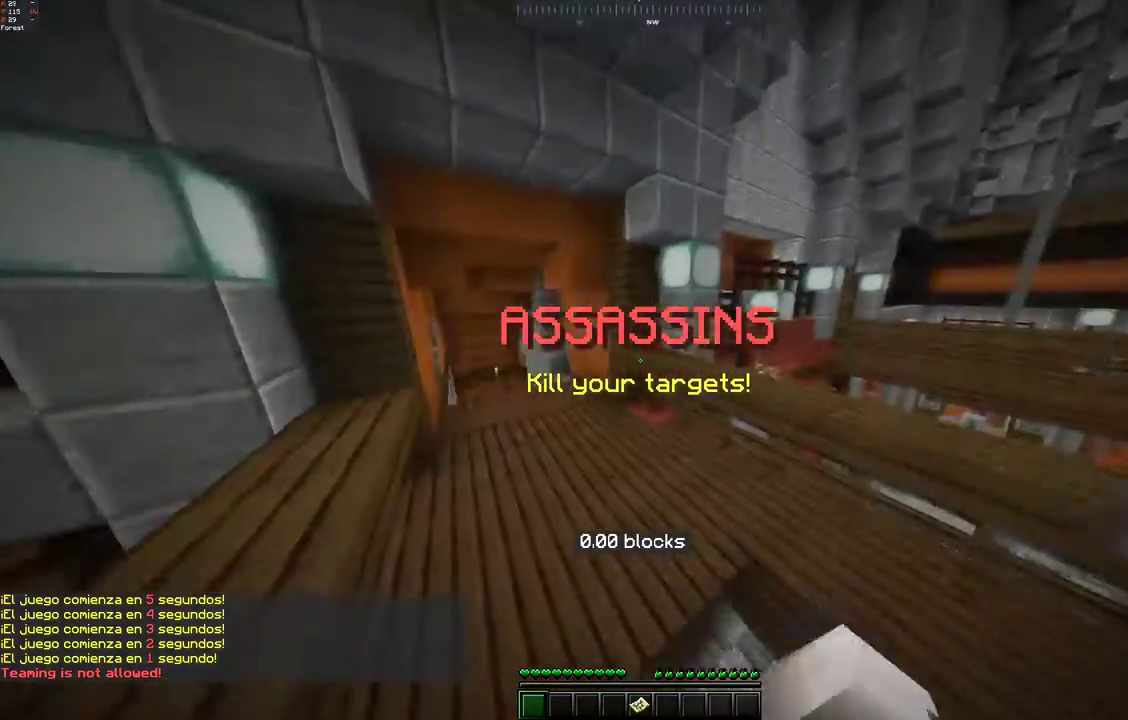
{"keys": ["w"], "mouse": [], "events": [[150, "mouse_left", "down"], [233, "mouse_left", "up"], [317, "mouse_left", "down"], [383, "mouse_left", "up"], [500, "space", "up"]]}
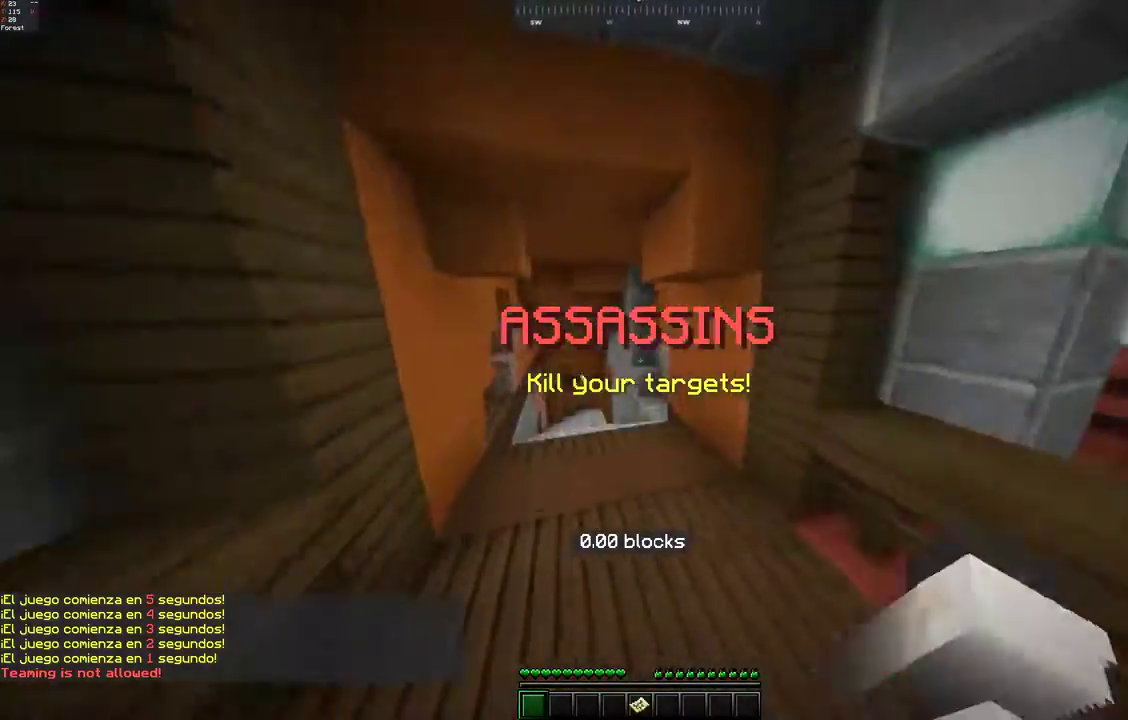
{"keys": ["w"], "mouse": [], "events": [[167, "d", "down"], [233, "w", "up"], [317, "w", "down"], [417, "d", "up"]]}
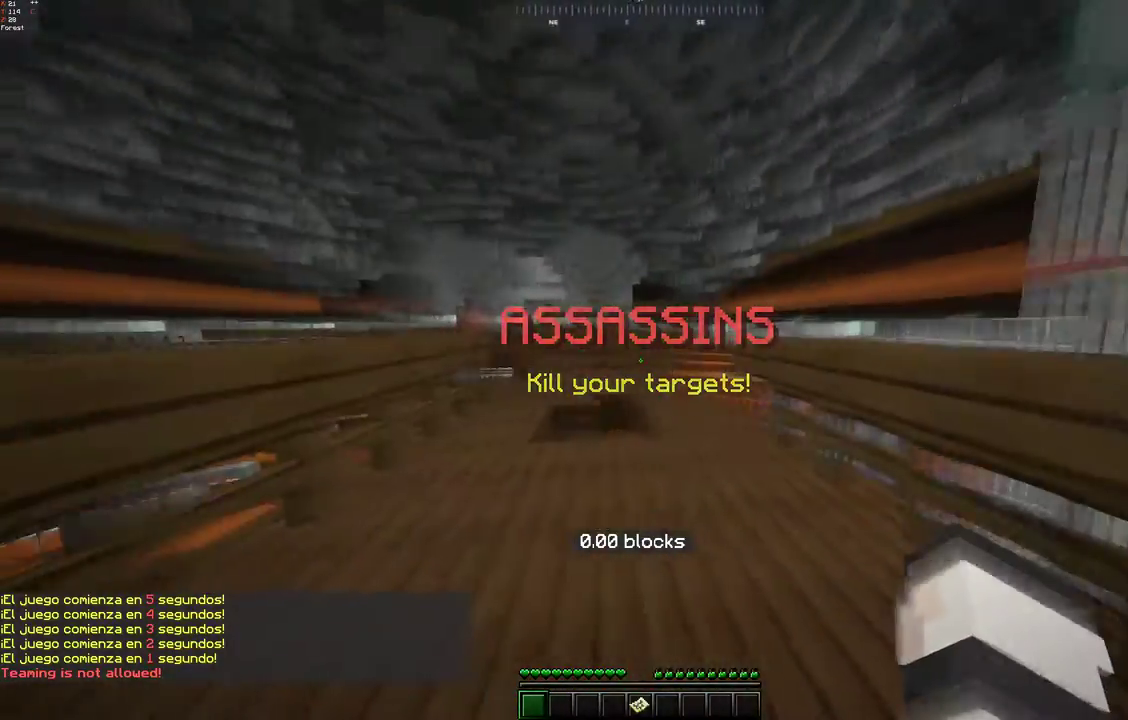
{"keys": ["w"], "mouse": [], "events": []}
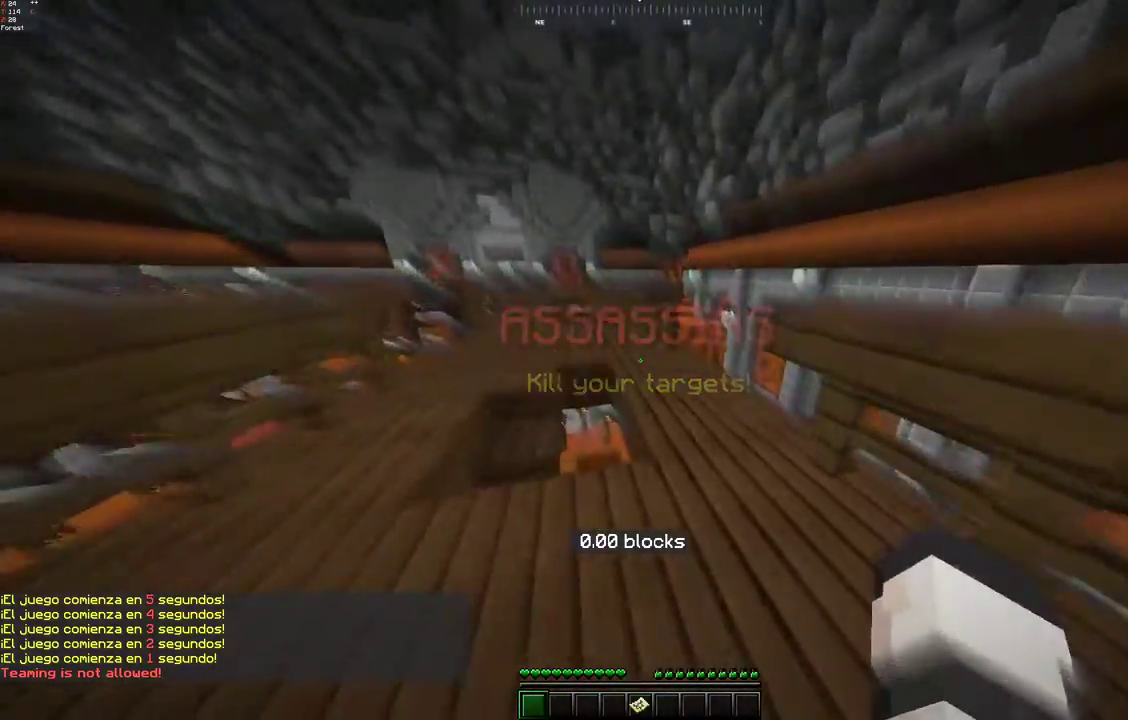
{"keys": ["space", "w"], "mouse": [], "events": [[50, "space", "down"], [217, "d", "down"], [383, "space", "up"], [433, "d", "up"], [467, "space", "down"]]}
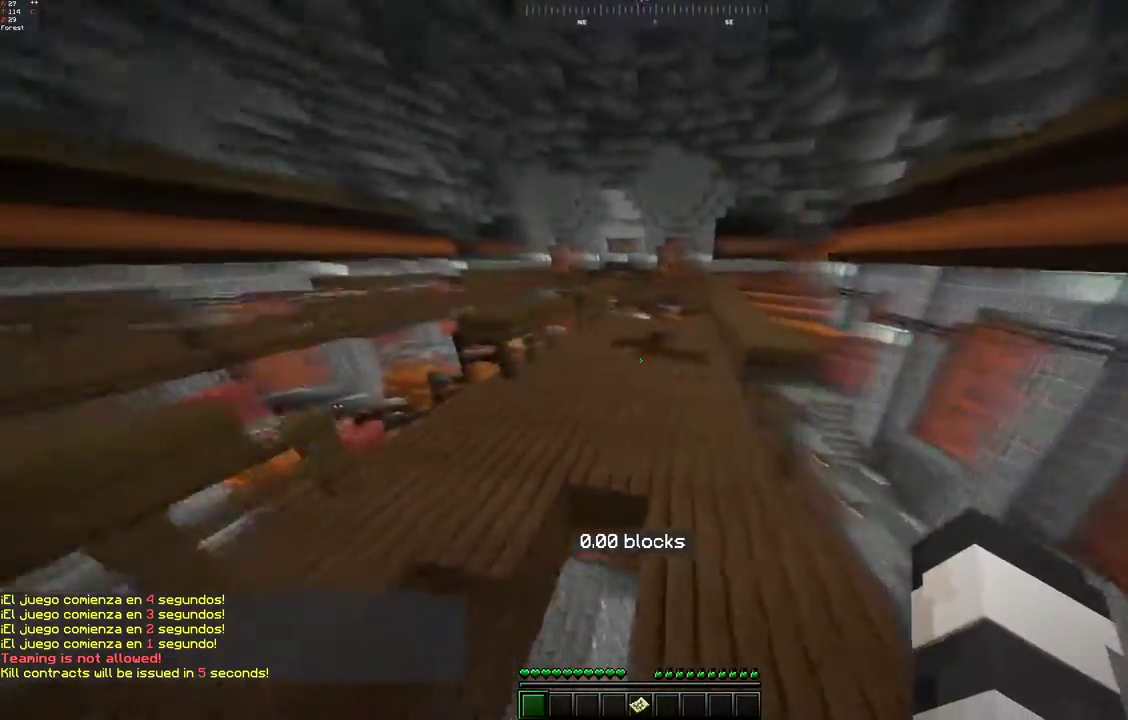
{"keys": ["w"], "mouse": [], "events": [[17, "mouse_left", "down"], [83, "mouse_left", "up"], [167, "a", "down"], [217, "mouse_left", "down"], [283, "mouse_left", "up"], [317, "space", "up"], [483, "a", "up"]]}
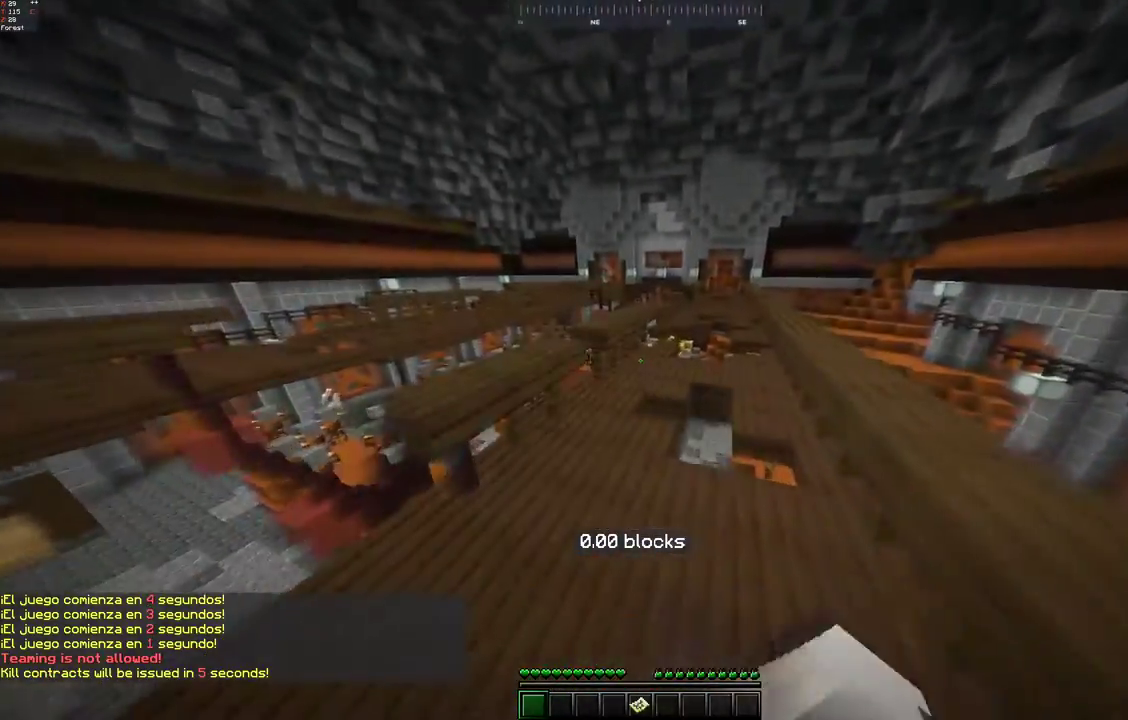
{"keys": ["a", "w"], "mouse": [], "events": [[117, "space", "down"], [167, "mouse_left", "down"], [217, "mouse_left", "up"], [300, "a", "down"], [433, "space", "up"]]}